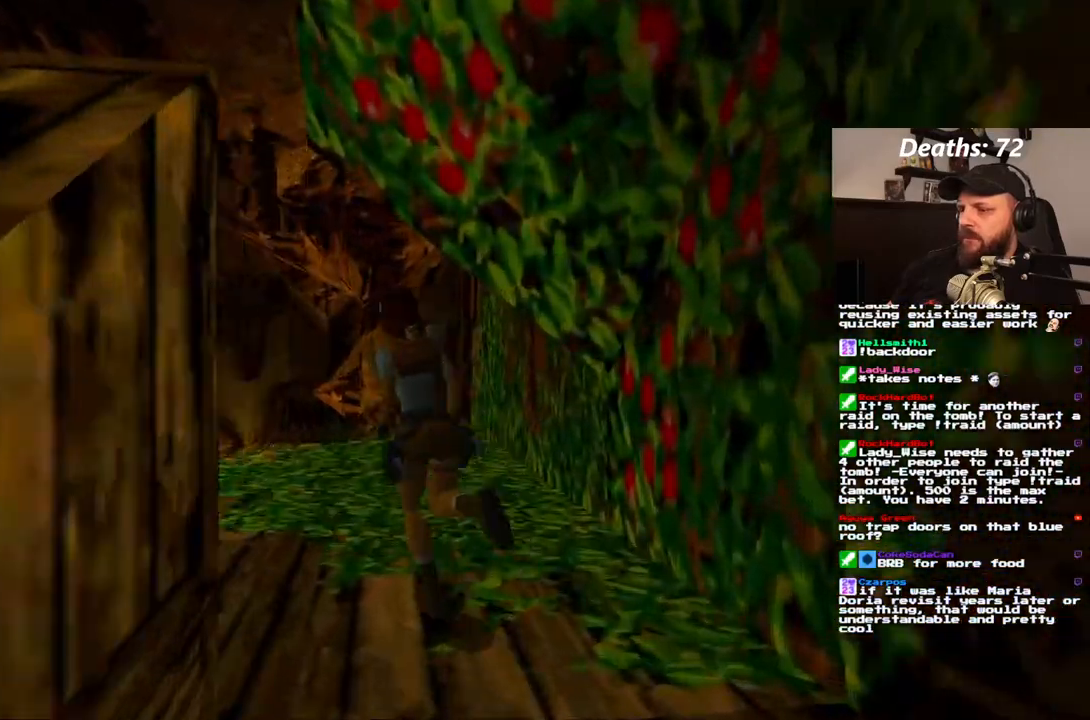
Gameplay with a controller (PlayStation layout); each line is a JSON object with the inputs held at the frame after it (dt_ms = milliseconds from this image to that frame). "events" lists button and stick changes between this image and that frame as [ms after this image, input, new state], when the widget could be followed in between. Not read: L3 R3.
{"dt_ms": 500, "buttons": ["DPAD_UP"], "left_stick": "center", "right_stick": "center", "events": [[467, "DPAD_LEFT", "up"]]}
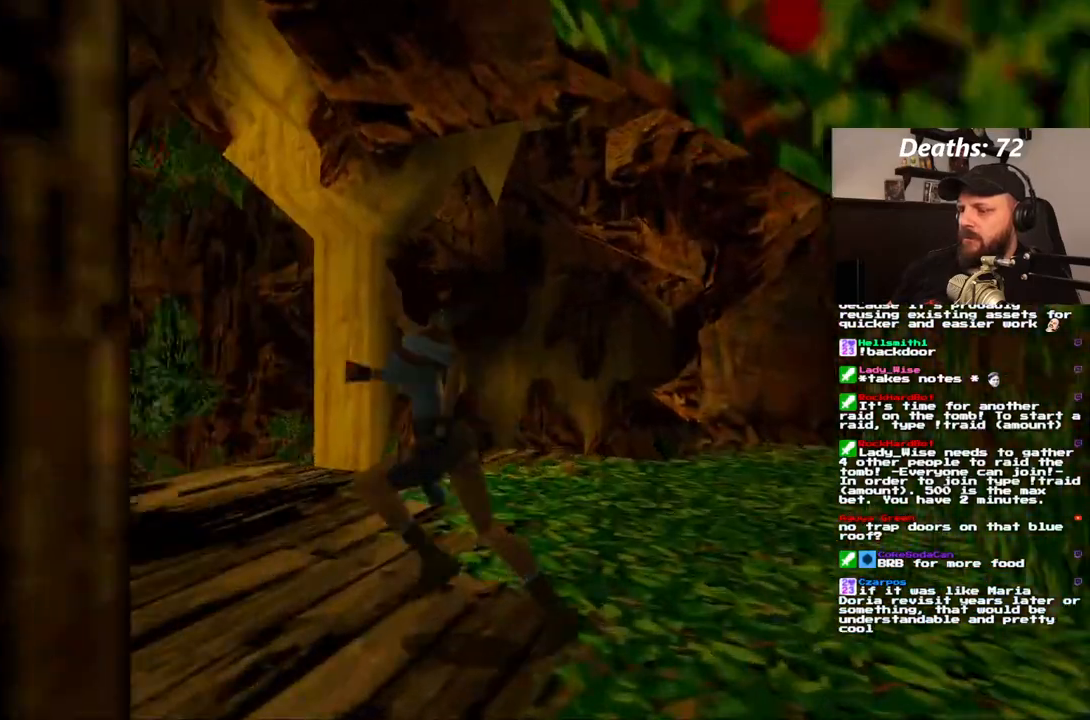
{"dt_ms": 1000, "buttons": ["SQUARE", "DPAD_UP", "DPAD_LEFT"], "left_stick": "center", "right_stick": "center", "events": [[333, "DPAD_LEFT", "down"], [683, "SQUARE", "down"]]}
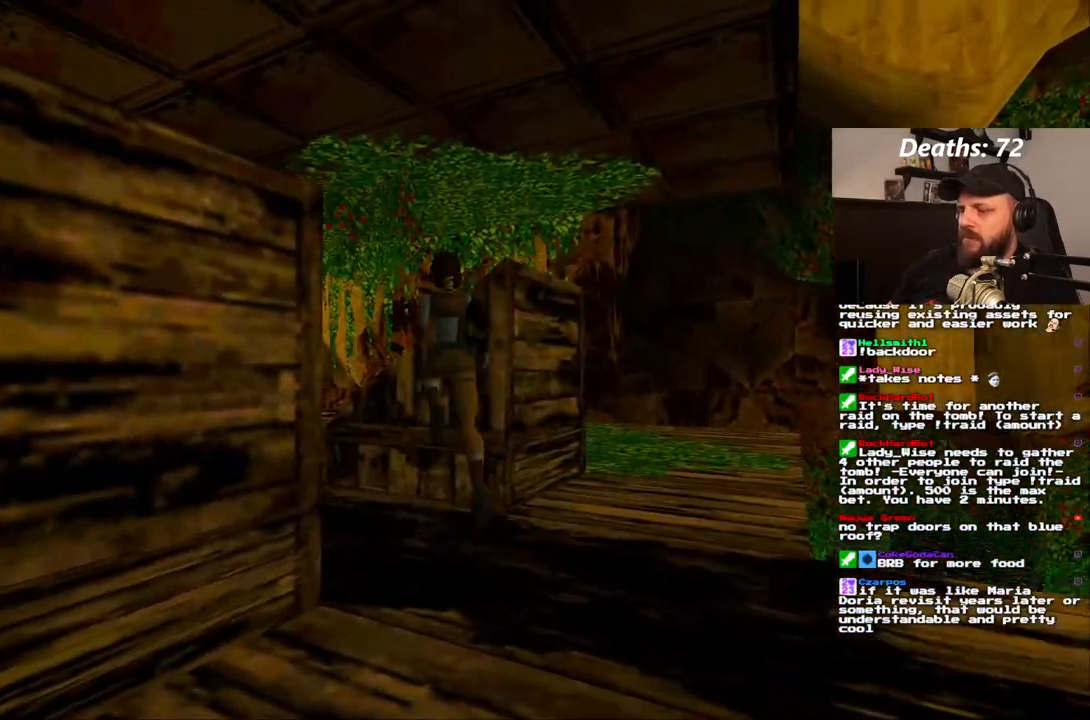
{"dt_ms": 500, "buttons": ["SQUARE", "DPAD_UP", "DPAD_LEFT"], "left_stick": "center", "right_stick": "center", "events": []}
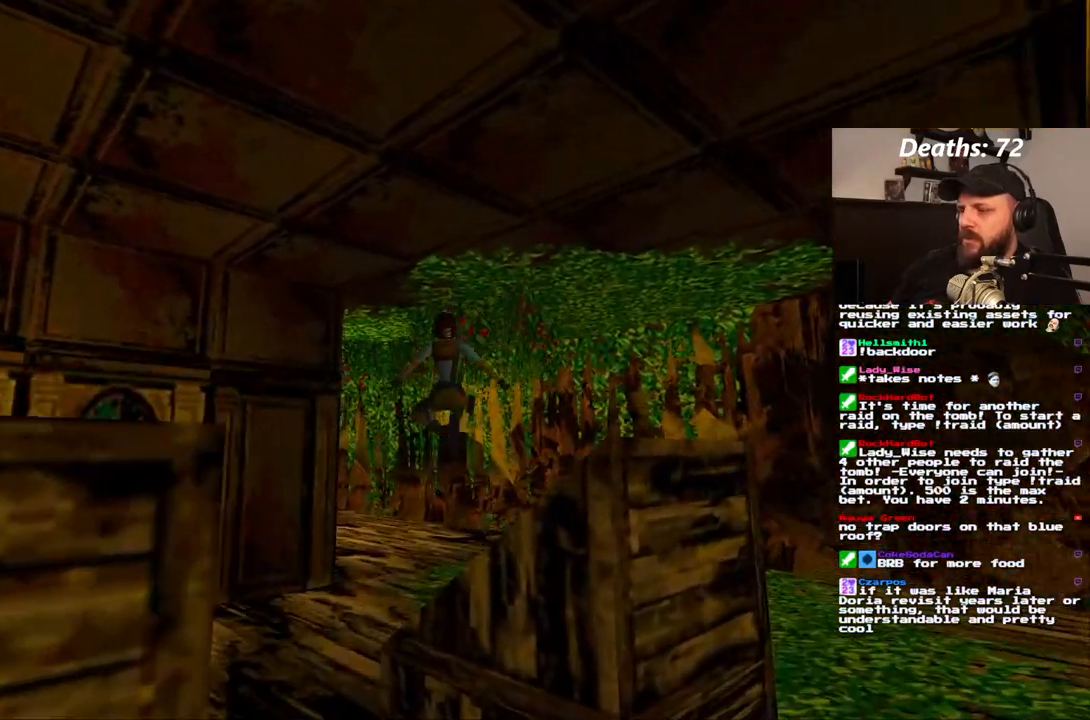
{"dt_ms": 500, "buttons": ["DPAD_UP"], "left_stick": "center", "right_stick": "center"}
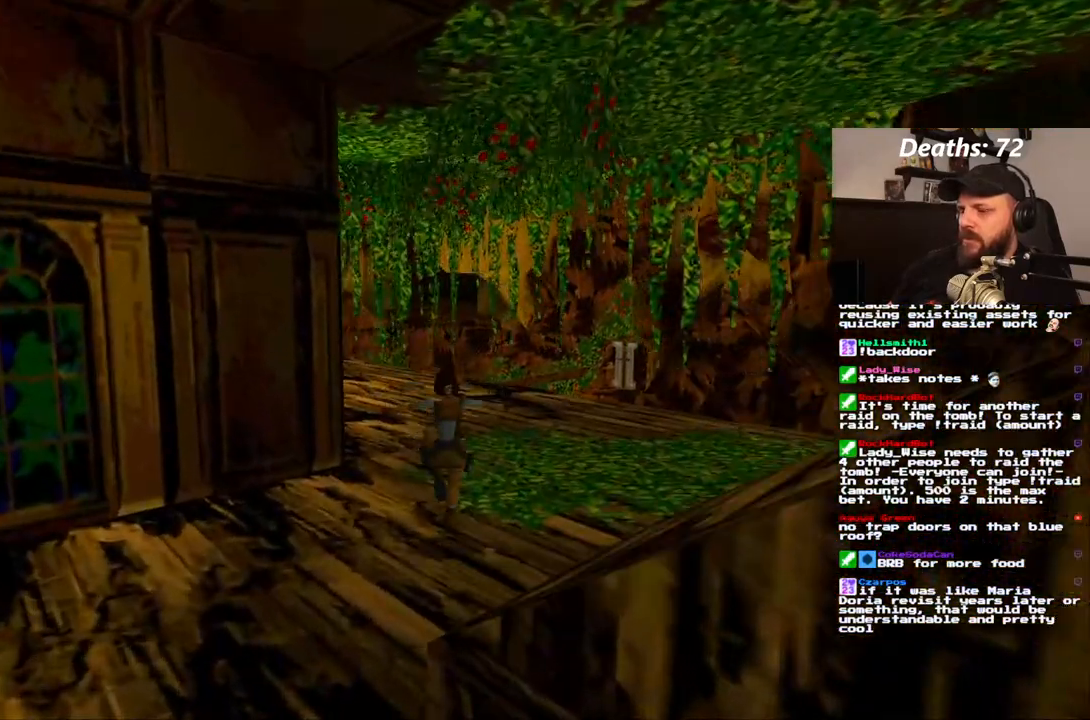
{"dt_ms": 500, "buttons": ["SQUARE", "DPAD_UP", "DPAD_LEFT"], "left_stick": "center", "right_stick": "center", "events": [[83, "SQUARE", "down"], [250, "DPAD_LEFT", "down"]]}
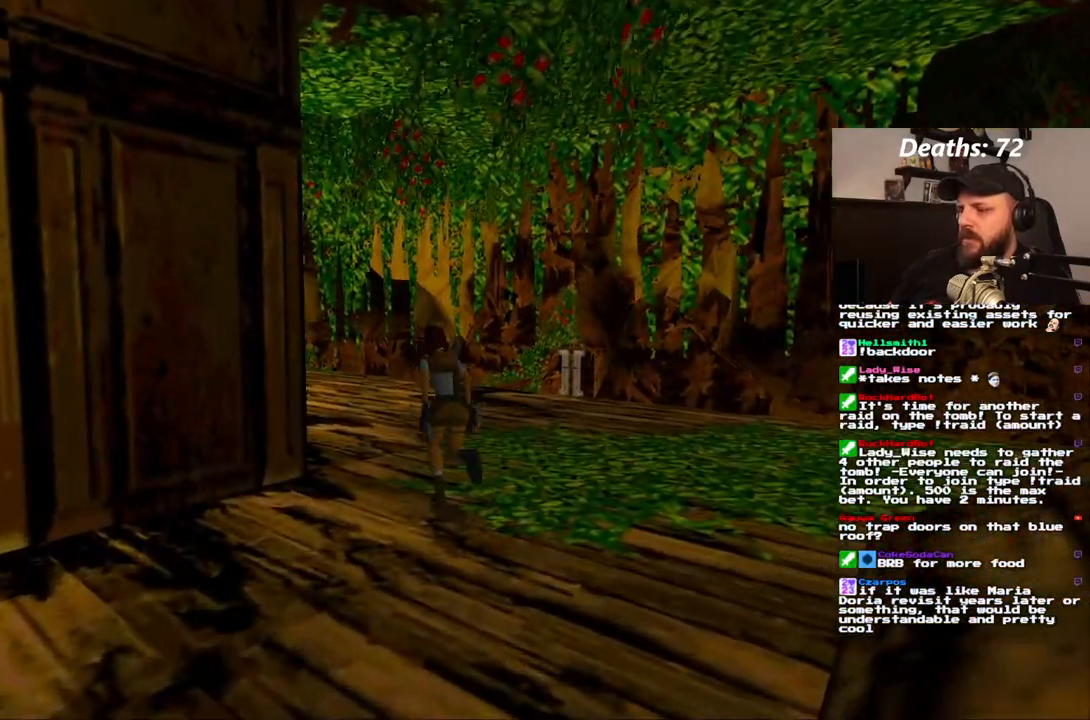
{"dt_ms": 500, "buttons": ["SQUARE", "DPAD_UP", "DPAD_LEFT"], "left_stick": "center", "right_stick": "center"}
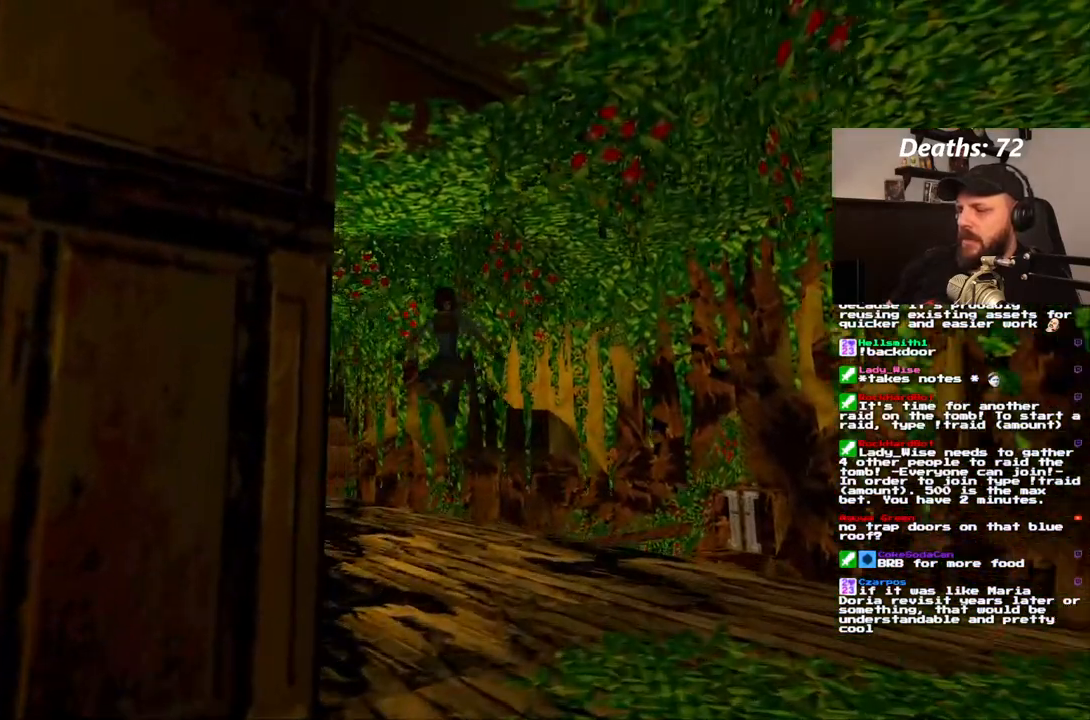
{"dt_ms": 500, "buttons": ["DPAD_UP"], "left_stick": "center", "right_stick": "center", "events": [[367, "DPAD_LEFT", "up"], [367, "SQUARE", "up"]]}
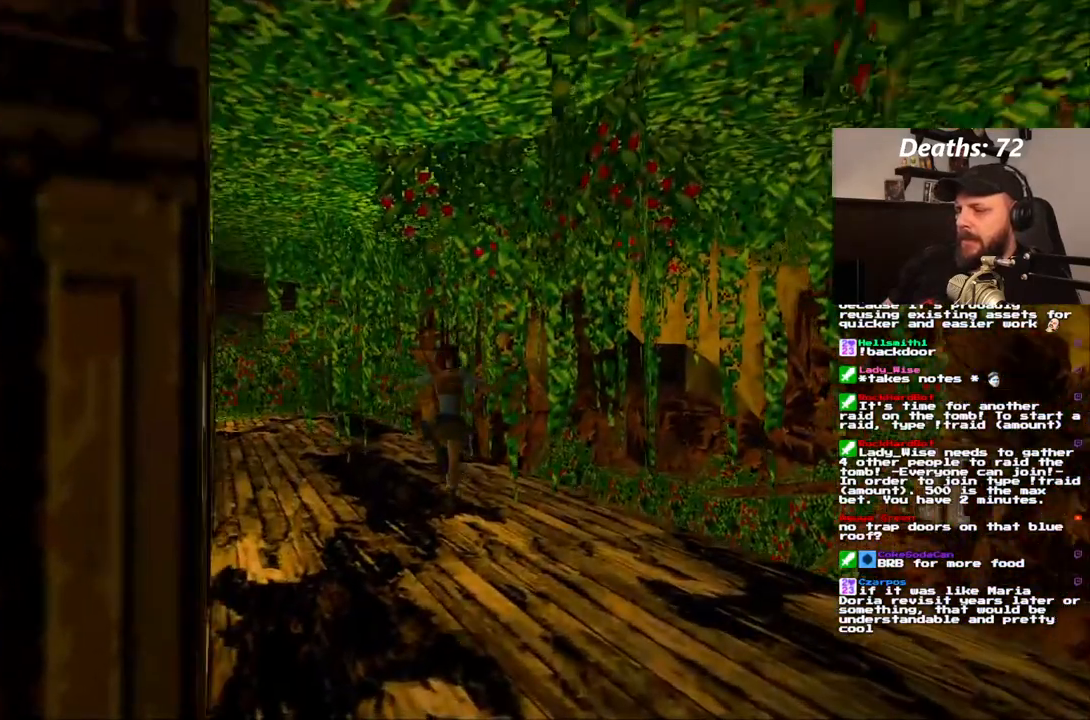
{"dt_ms": 500, "buttons": ["DPAD_UP"], "left_stick": "center", "right_stick": "center", "events": [[250, "DPAD_RIGHT", "down"], [367, "DPAD_RIGHT", "up"]]}
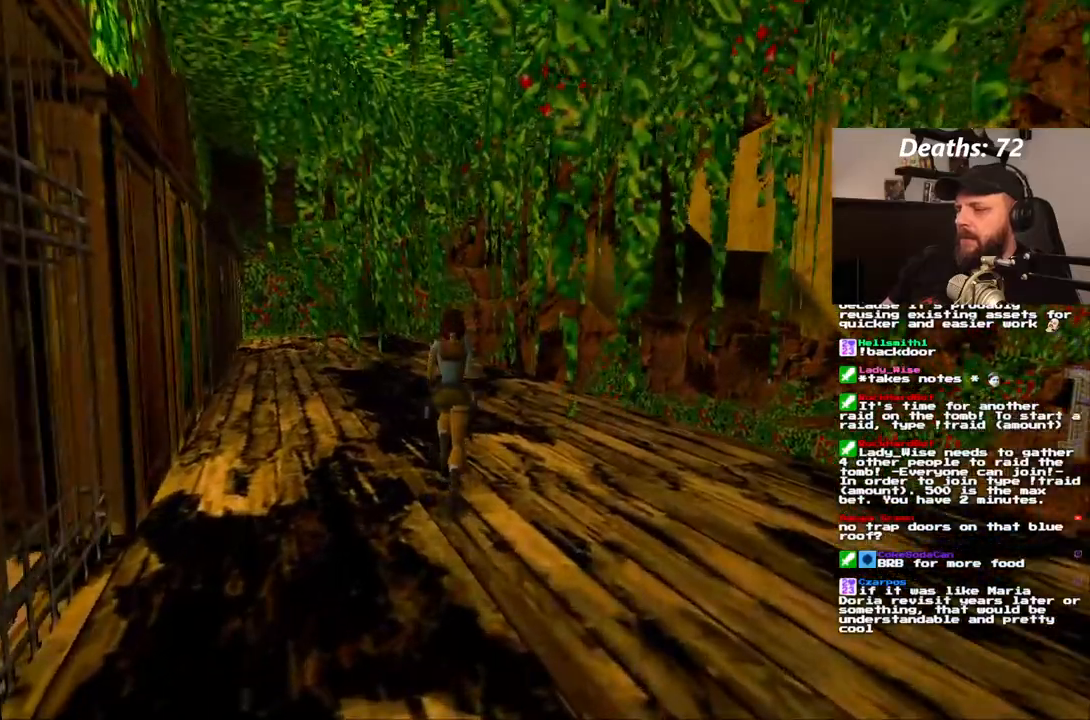
{"dt_ms": 1000, "buttons": ["SQUARE", "DPAD_UP"], "left_stick": "center", "right_stick": "center"}
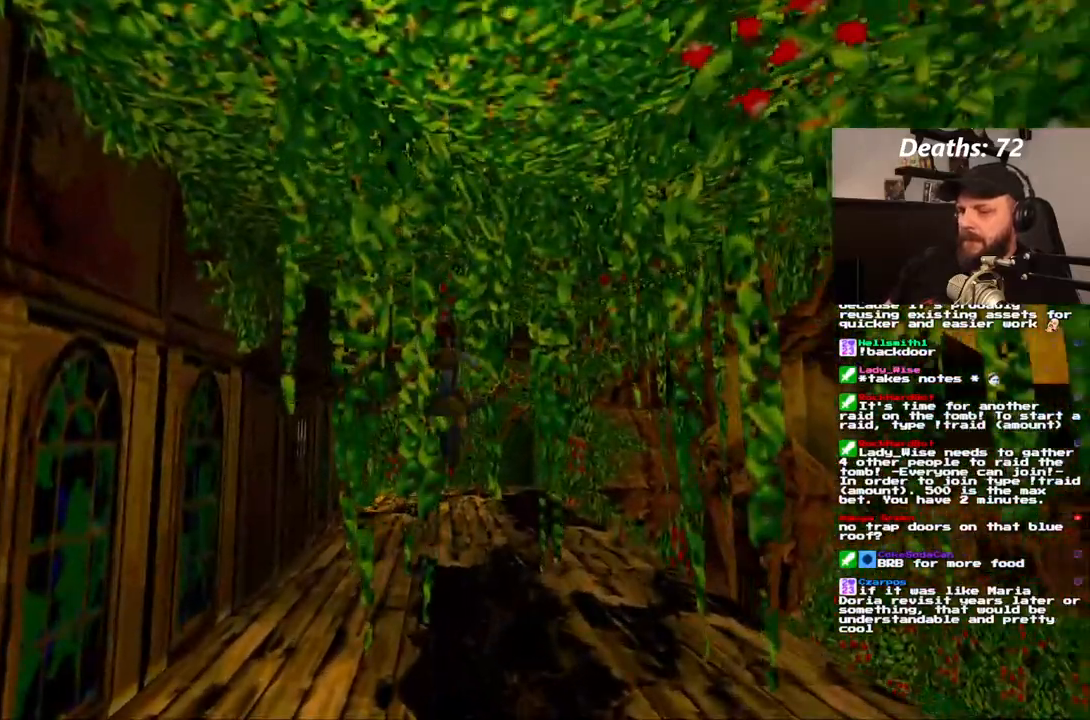
{"dt_ms": 500, "buttons": ["DPAD_UP"], "left_stick": "center", "right_stick": "center", "events": [[50, "SQUARE", "up"], [167, "DPAD_RIGHT", "down"], [417, "DPAD_RIGHT", "up"]]}
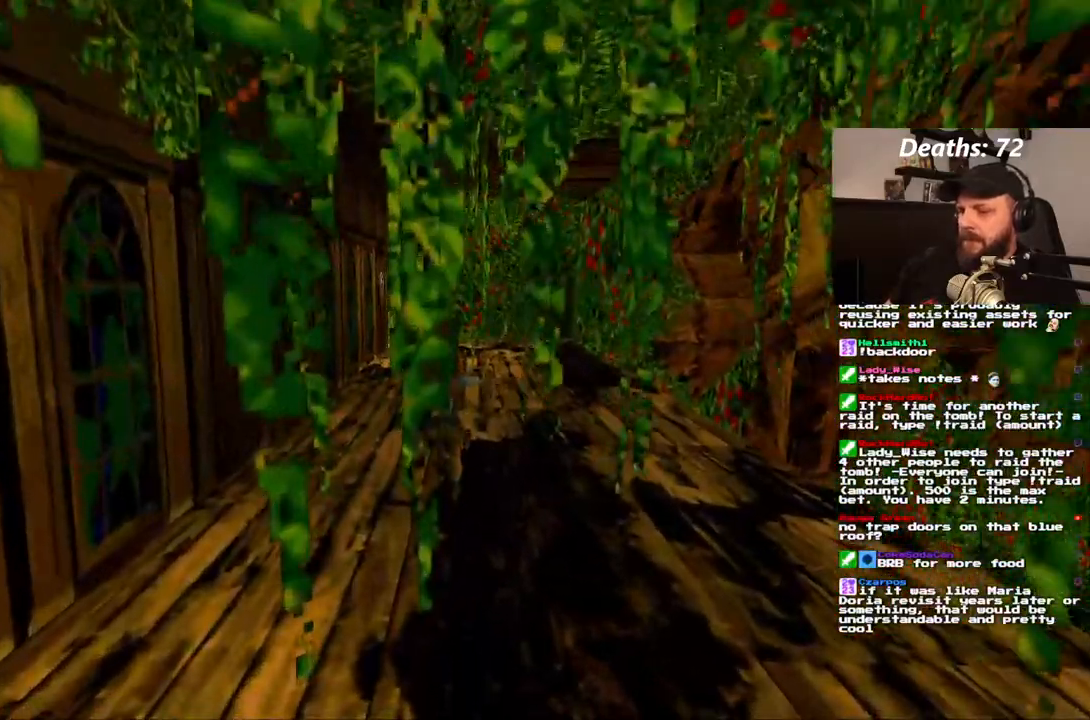
{"dt_ms": 1000, "buttons": ["SQUARE", "DPAD_UP"], "left_stick": "center", "right_stick": "center"}
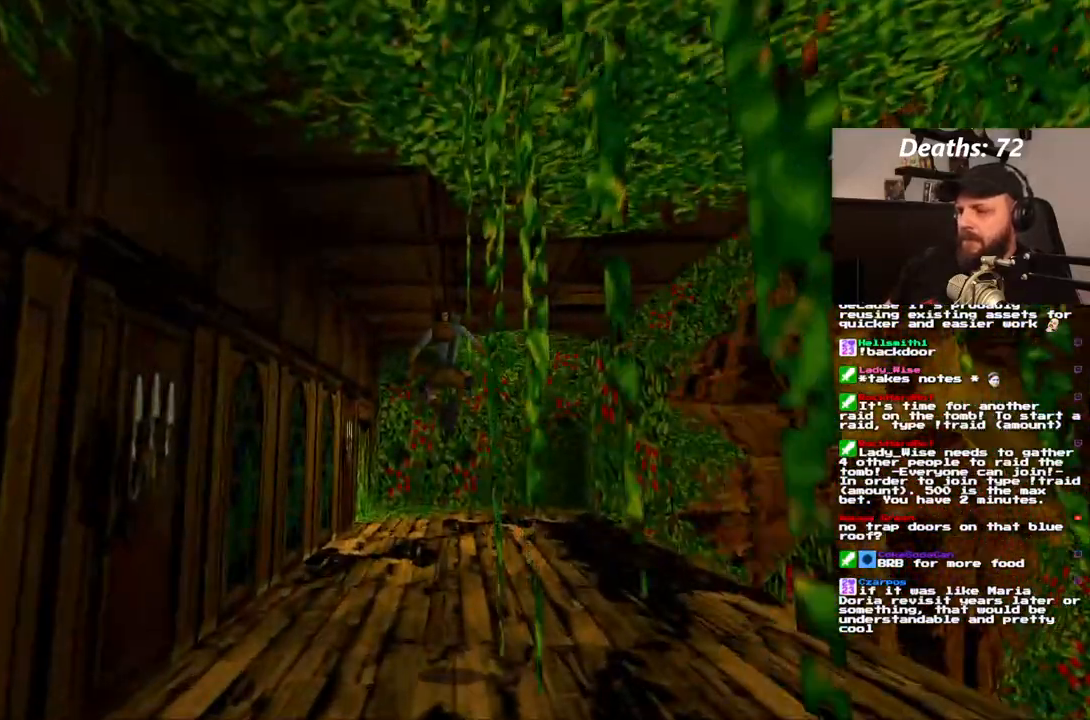
{"dt_ms": 500, "buttons": ["SQUARE", "DPAD_UP", "DPAD_RIGHT"], "left_stick": "center", "right_stick": "center", "events": [[483, "DPAD_RIGHT", "down"]]}
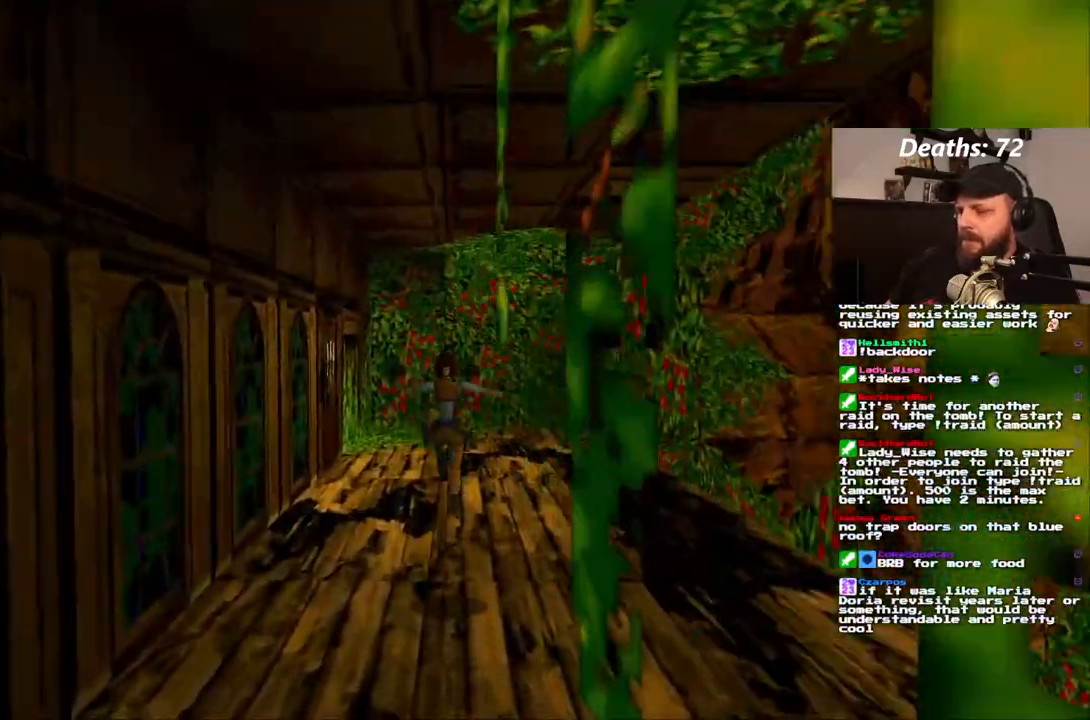
{"dt_ms": 500, "buttons": ["SQUARE", "DPAD_UP"], "left_stick": "center", "right_stick": "center", "events": [[300, "DPAD_RIGHT", "up"]]}
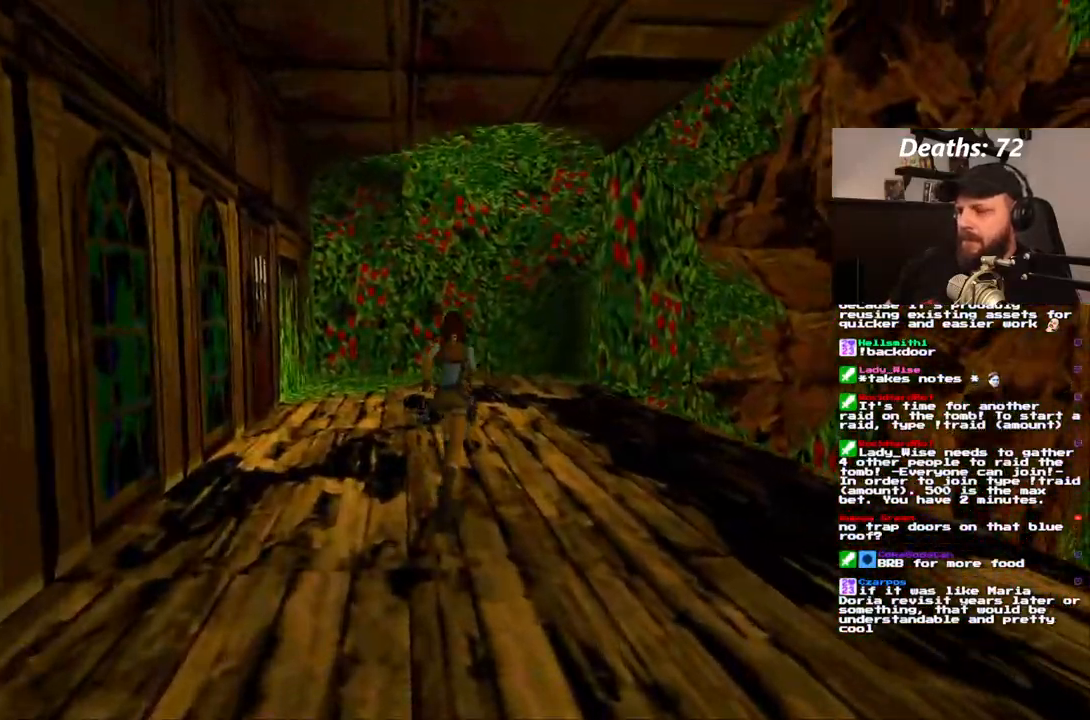
{"dt_ms": 500, "buttons": ["SQUARE", "DPAD_UP", "DPAD_RIGHT"], "left_stick": "center", "right_stick": "center", "events": [[200, "DPAD_RIGHT", "down"]]}
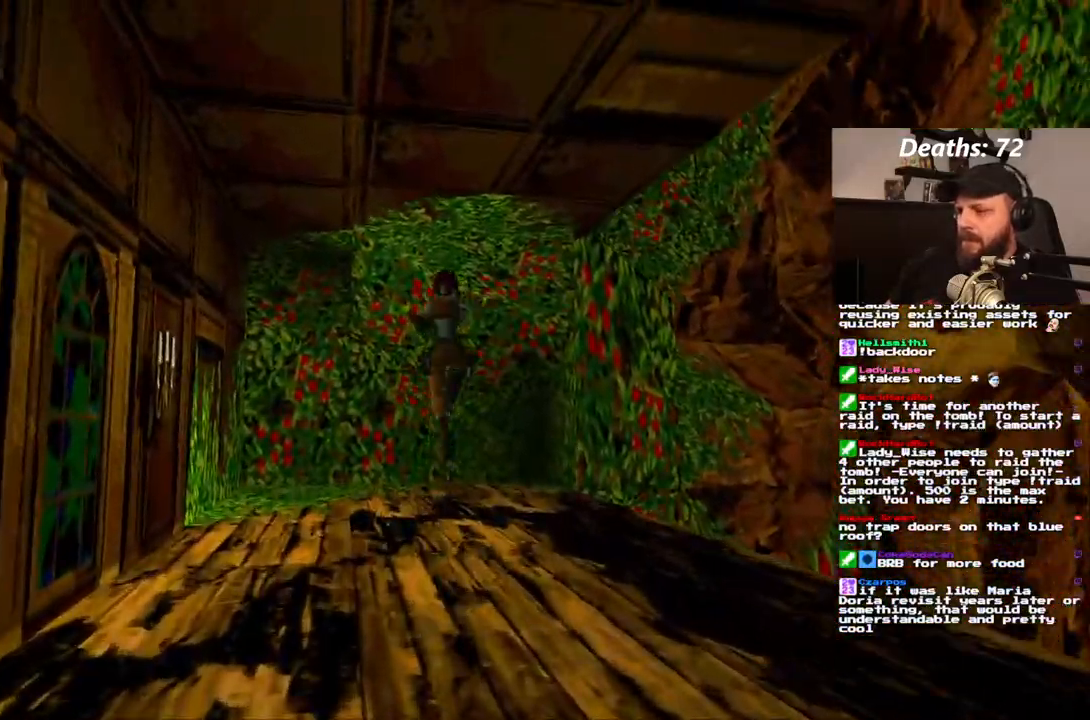
{"dt_ms": 500, "buttons": ["DPAD_UP"], "left_stick": "center", "right_stick": "center"}